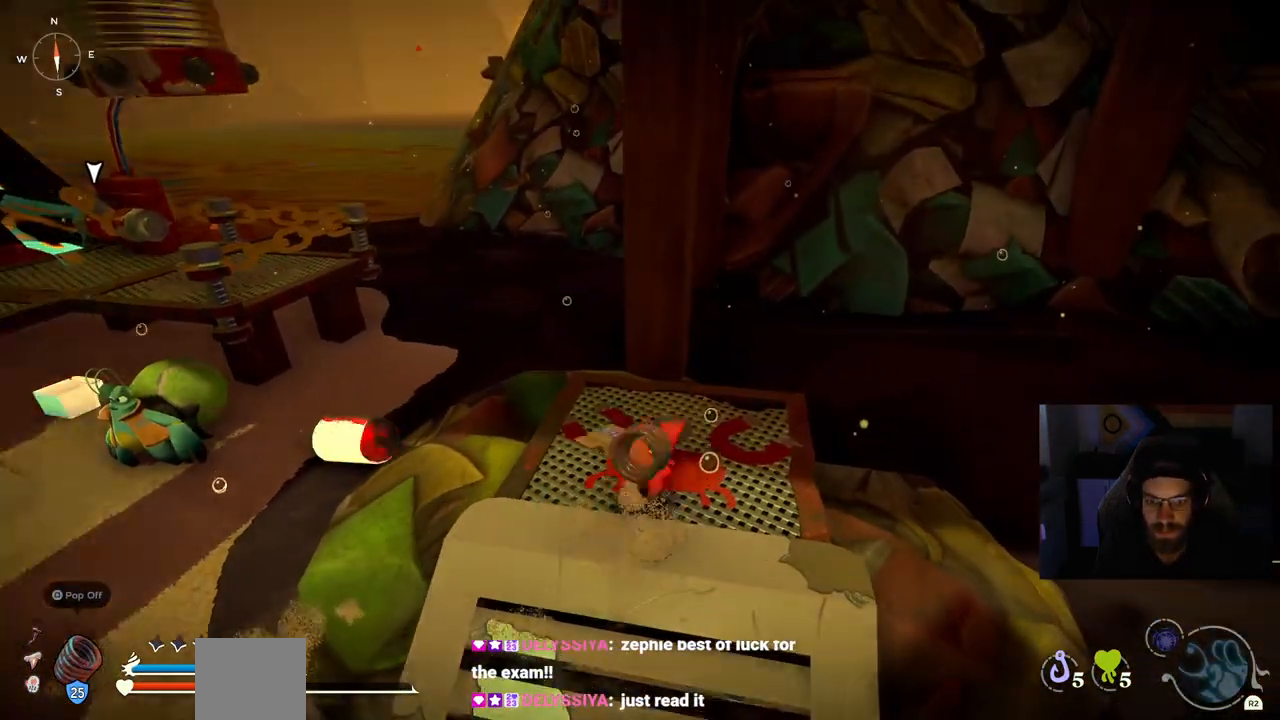
Gameplay with a controller (PlayStation layout); each line is a JSON object with the inputs held at the frame after it. "events" lists button and stick changes between this image and that frame as [ms after this image, input, new state], when the widget could be followed in between. Not read: L1 R1.
{"buttons": [], "left_stick": "center", "right_stick": "center", "events": [[33, "right_stick", "up"], [183, "right_stick", "center"], [267, "left_stick", "center"]]}
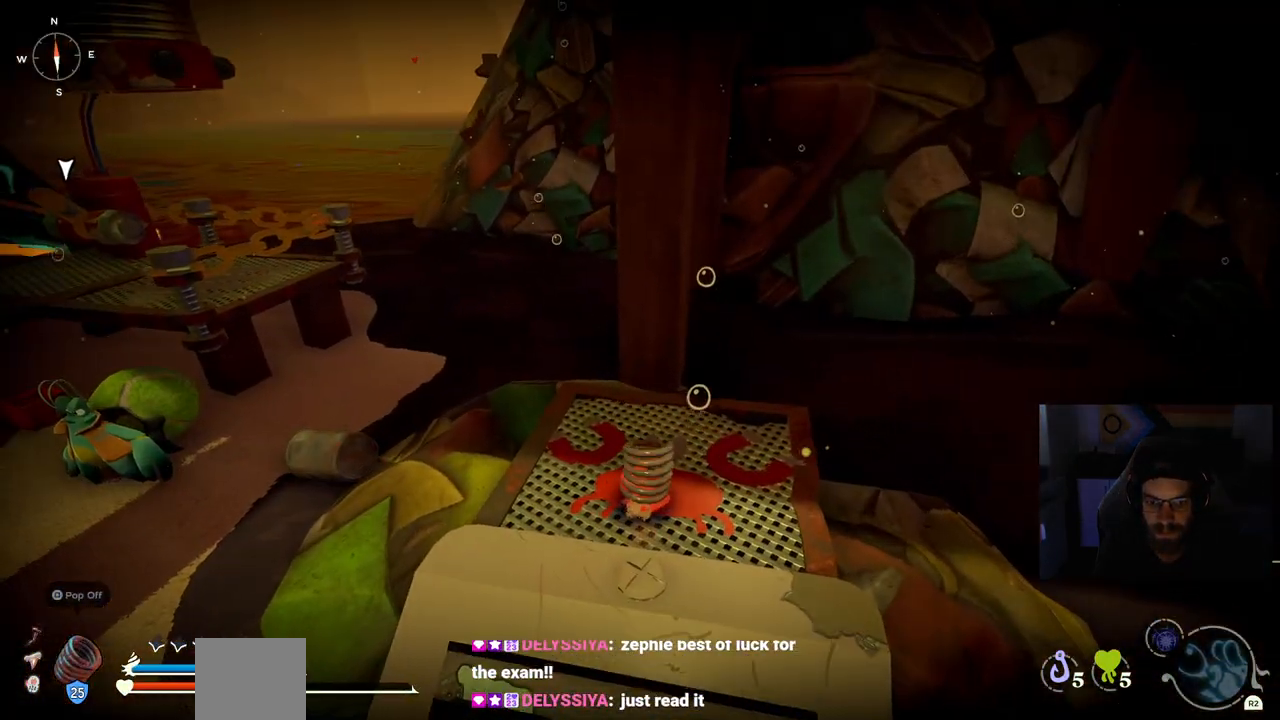
{"buttons": [], "left_stick": "up-right", "right_stick": "center", "events": [[67, "left_stick", "up-right"]]}
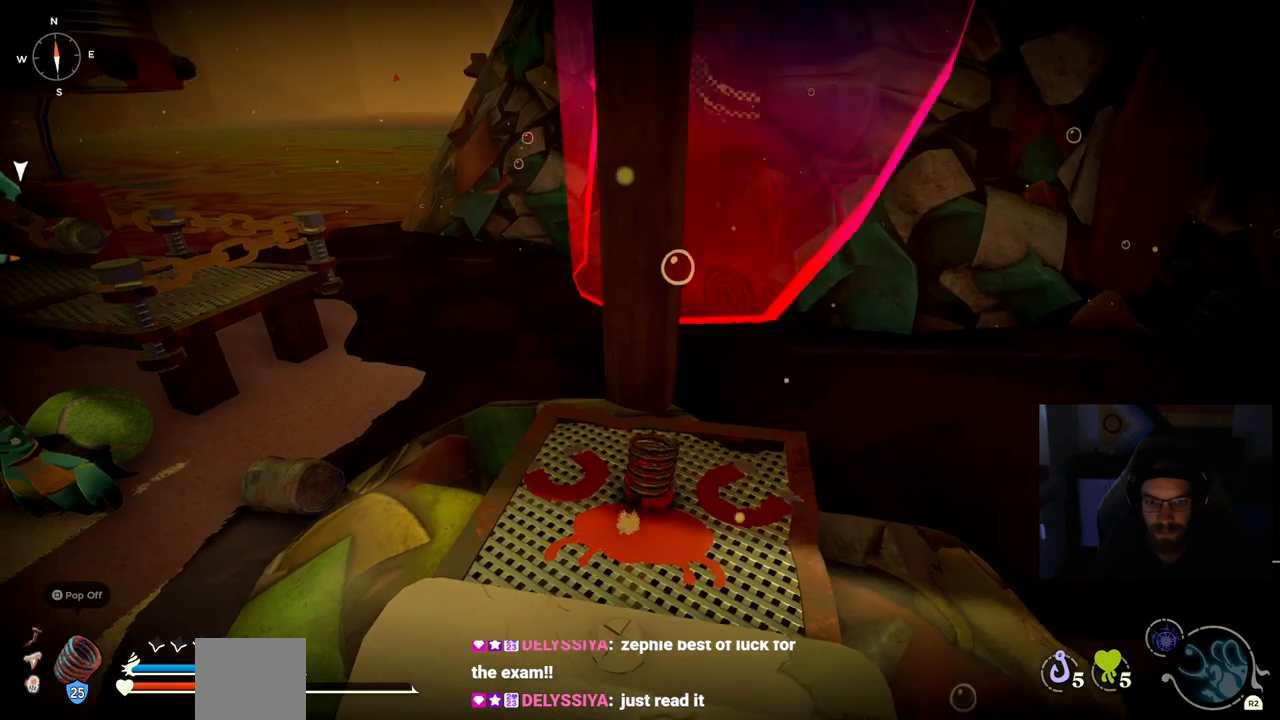
{"buttons": [], "left_stick": "up-right", "right_stick": "center", "events": []}
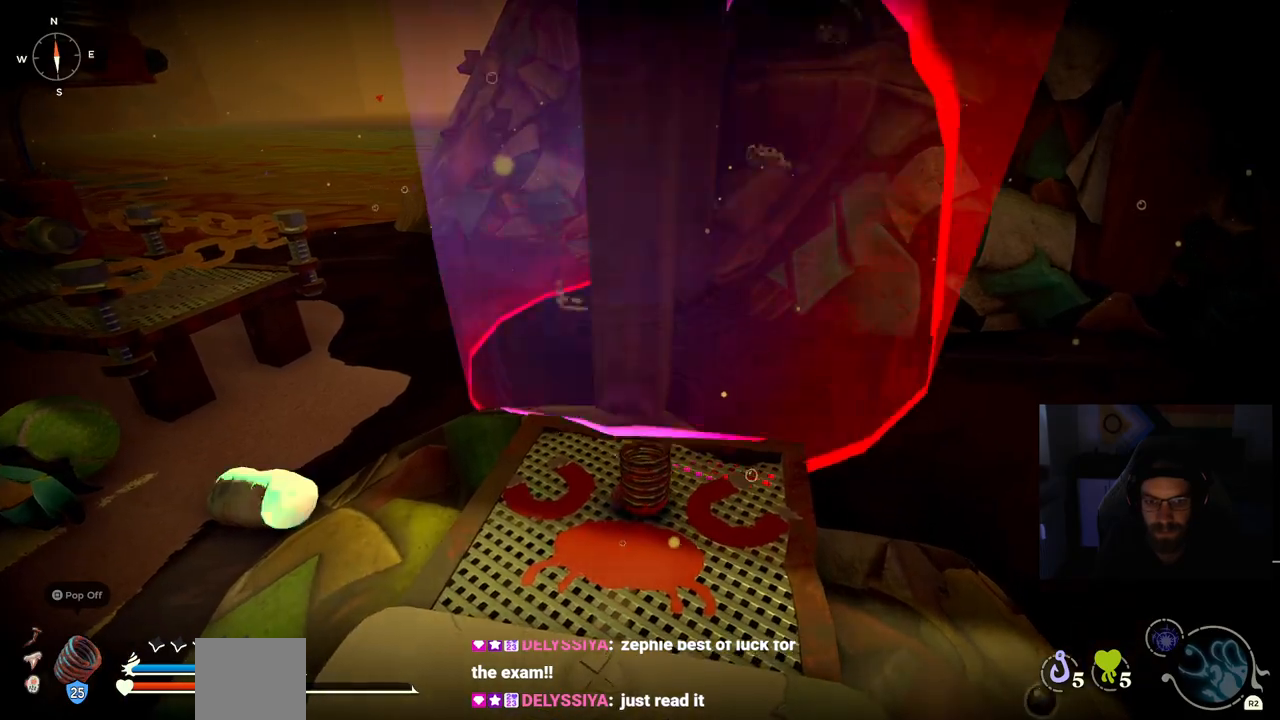
{"buttons": [], "left_stick": "up-right", "right_stick": "center", "events": []}
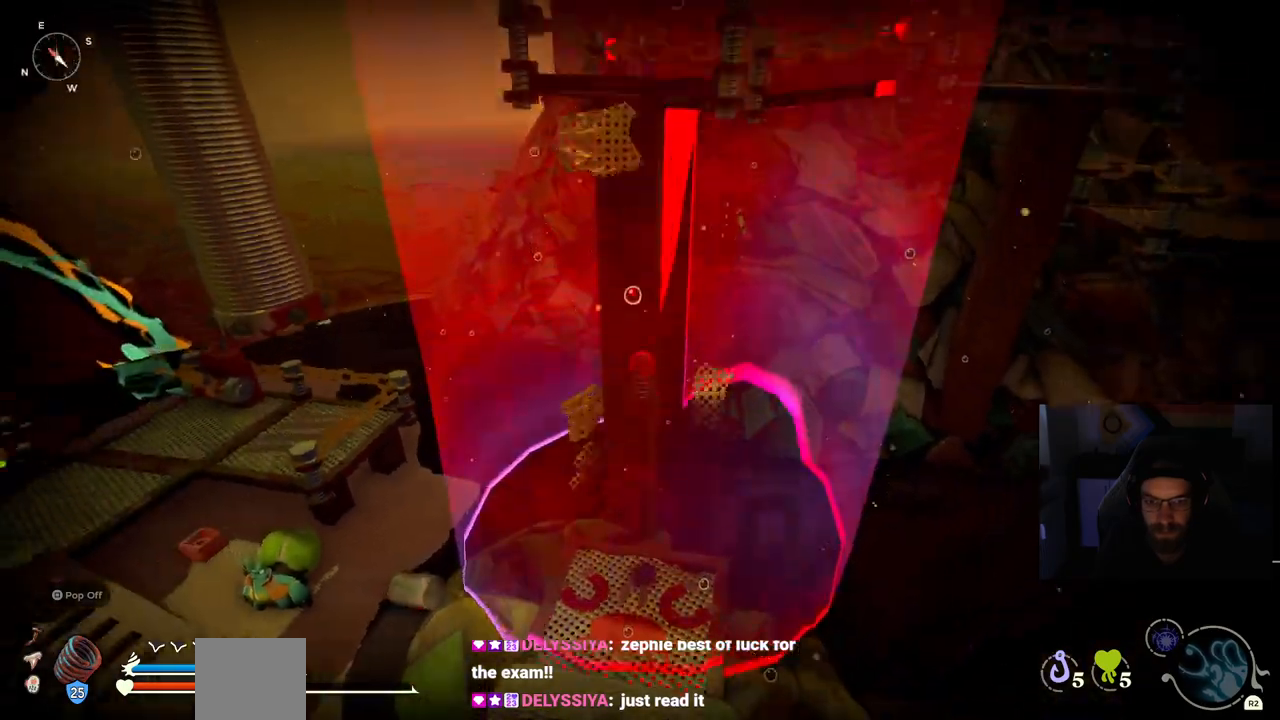
{"buttons": [], "left_stick": "up-right", "right_stick": "center", "events": []}
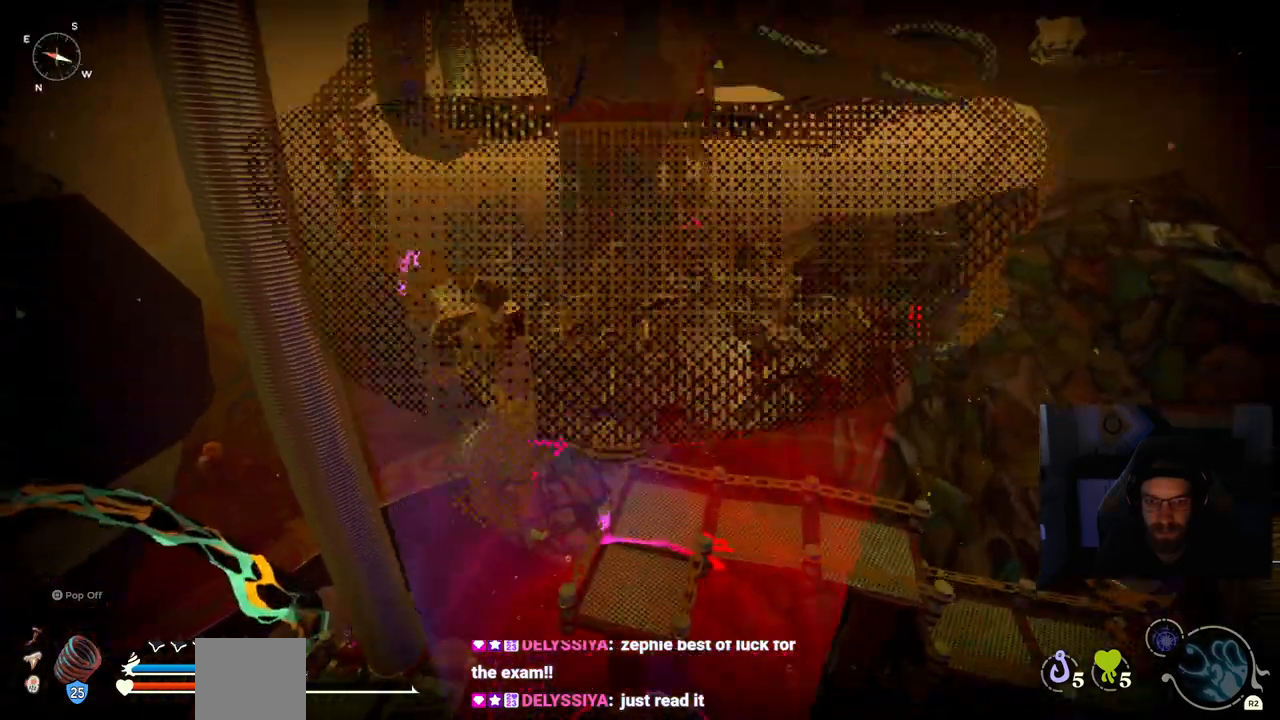
{"buttons": [], "left_stick": "up-right", "right_stick": "center", "events": []}
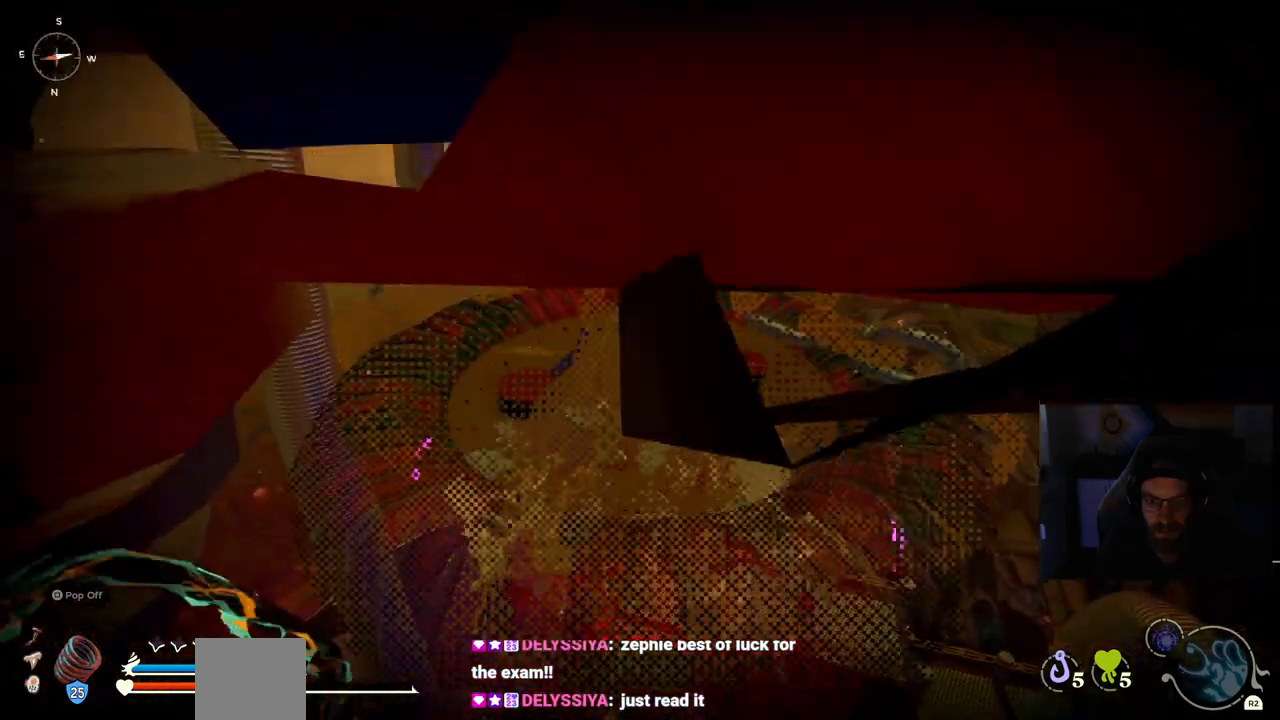
{"buttons": [], "left_stick": "up-right", "right_stick": "center", "events": []}
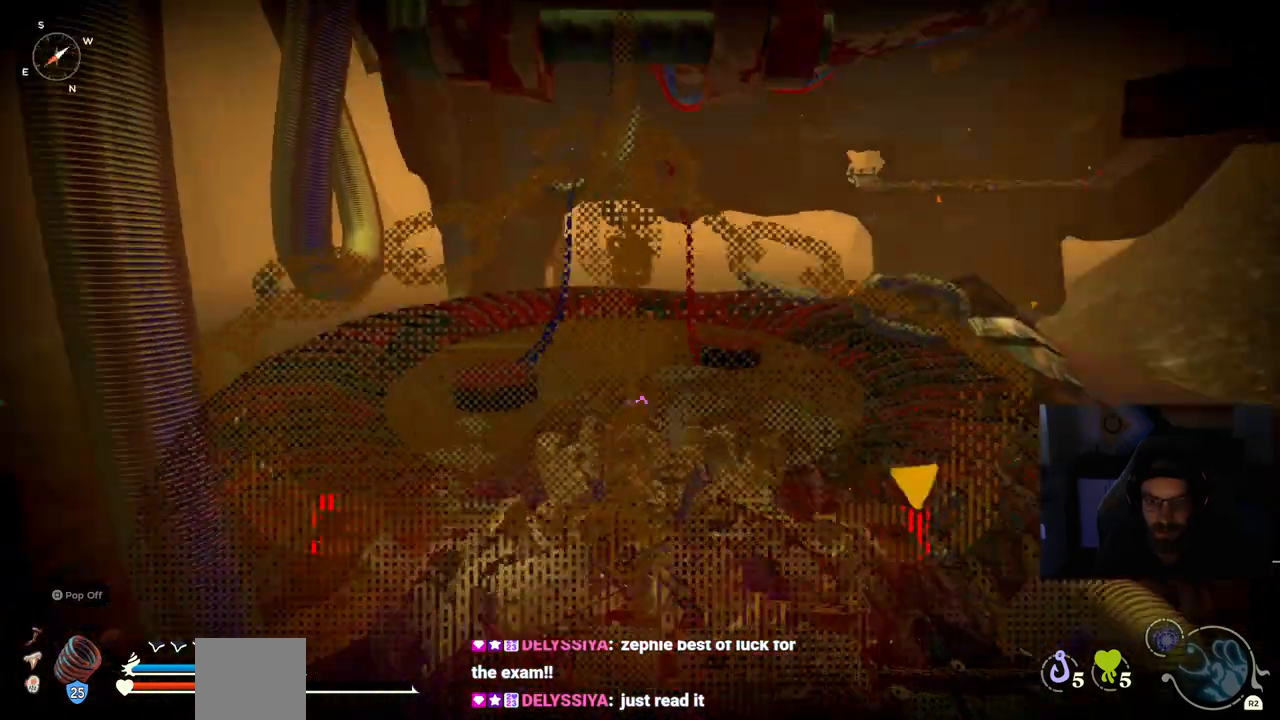
{"buttons": [], "left_stick": "up-right", "right_stick": "center", "events": []}
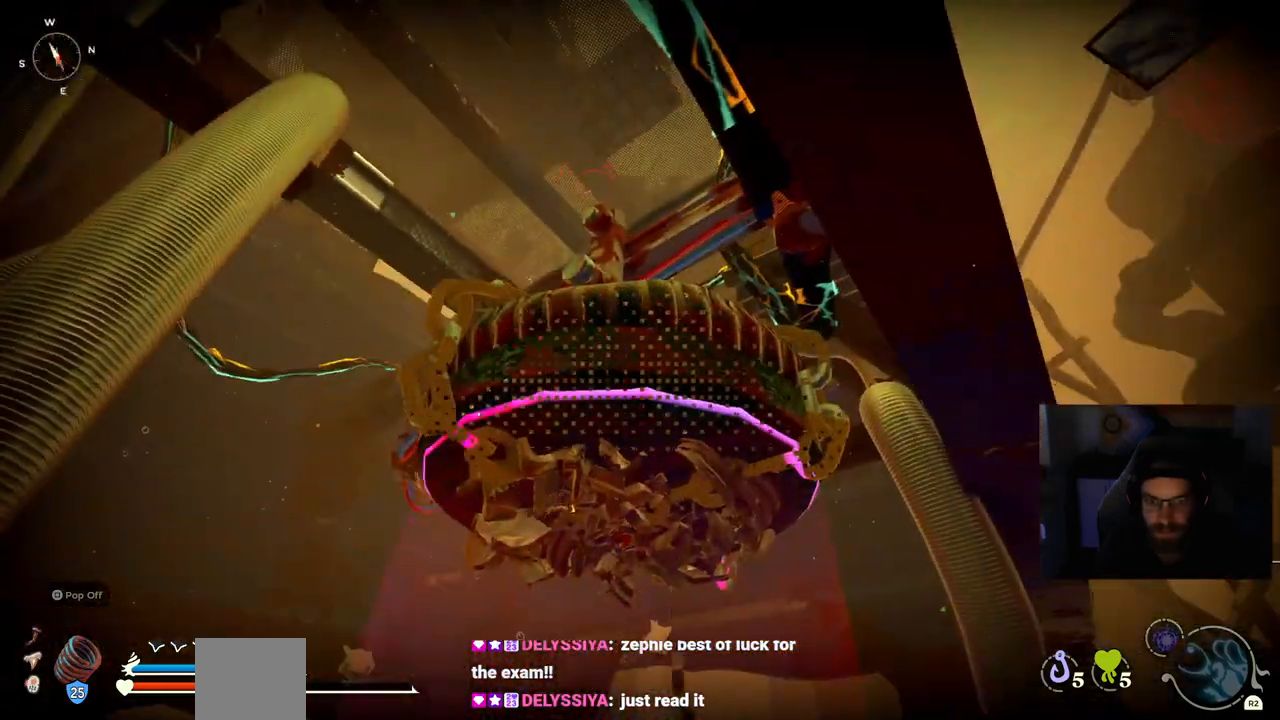
{"buttons": [], "left_stick": "up-right", "right_stick": "center", "events": []}
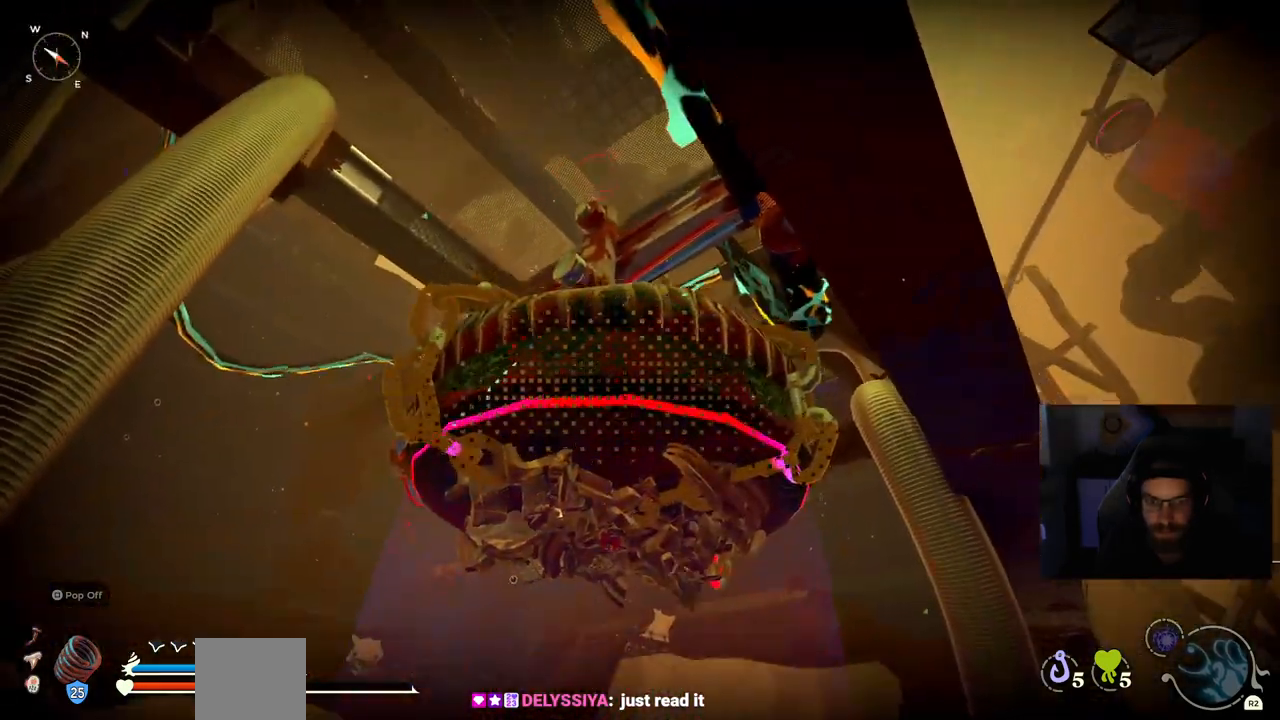
{"buttons": [], "left_stick": "up-right", "right_stick": "left", "events": [[383, "right_stick", "left"]]}
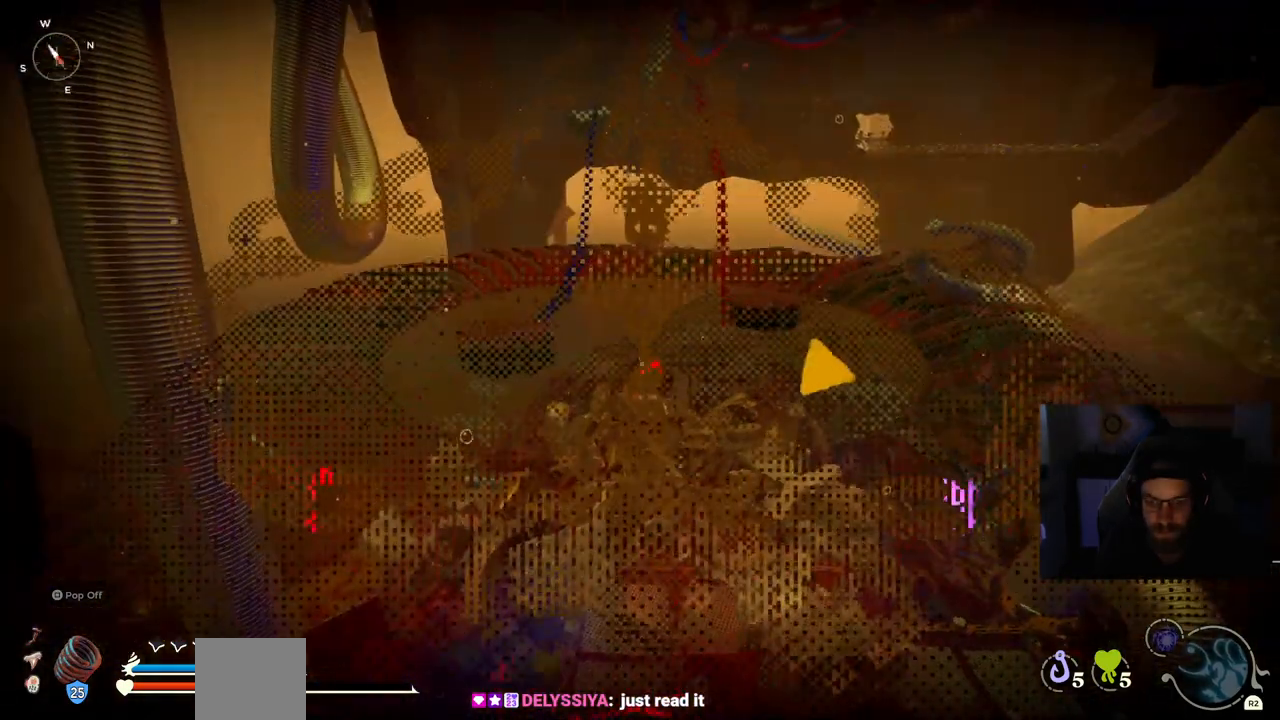
{"buttons": [], "left_stick": "up-right", "right_stick": "left", "events": []}
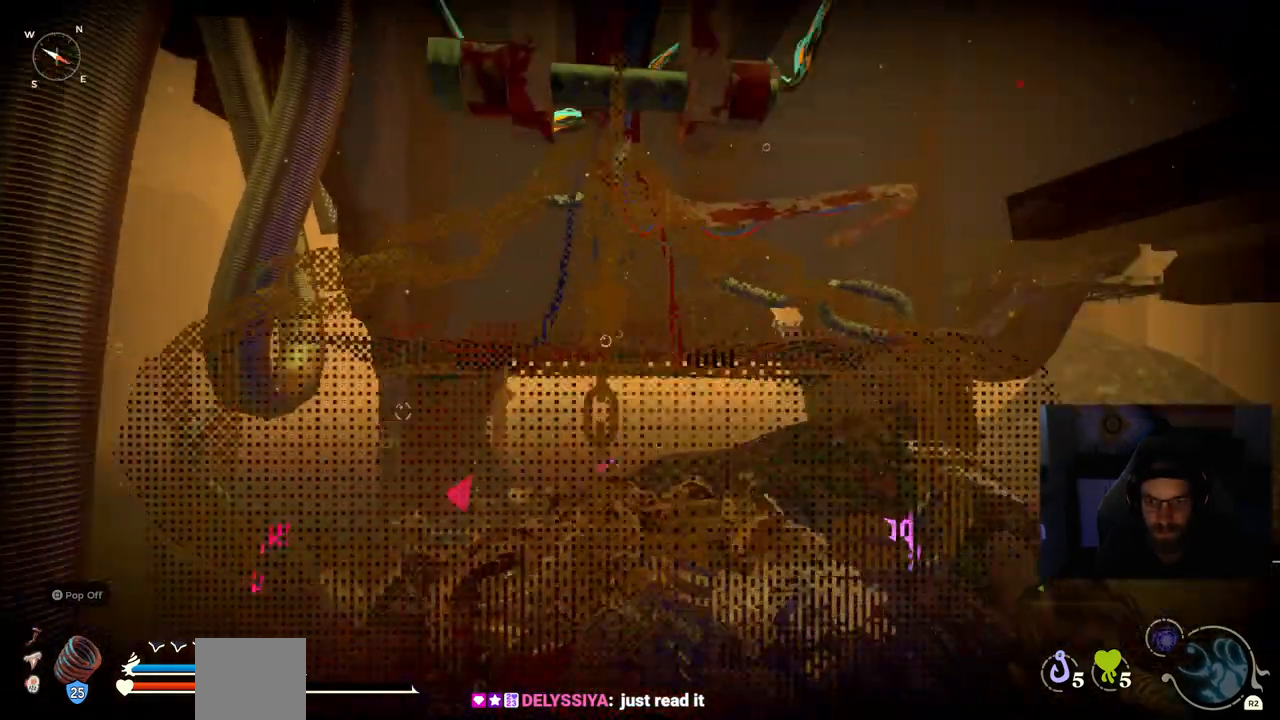
{"buttons": [], "left_stick": "center", "right_stick": "up-left", "events": [[400, "left_stick", "center"], [400, "right_stick", "up-left"]]}
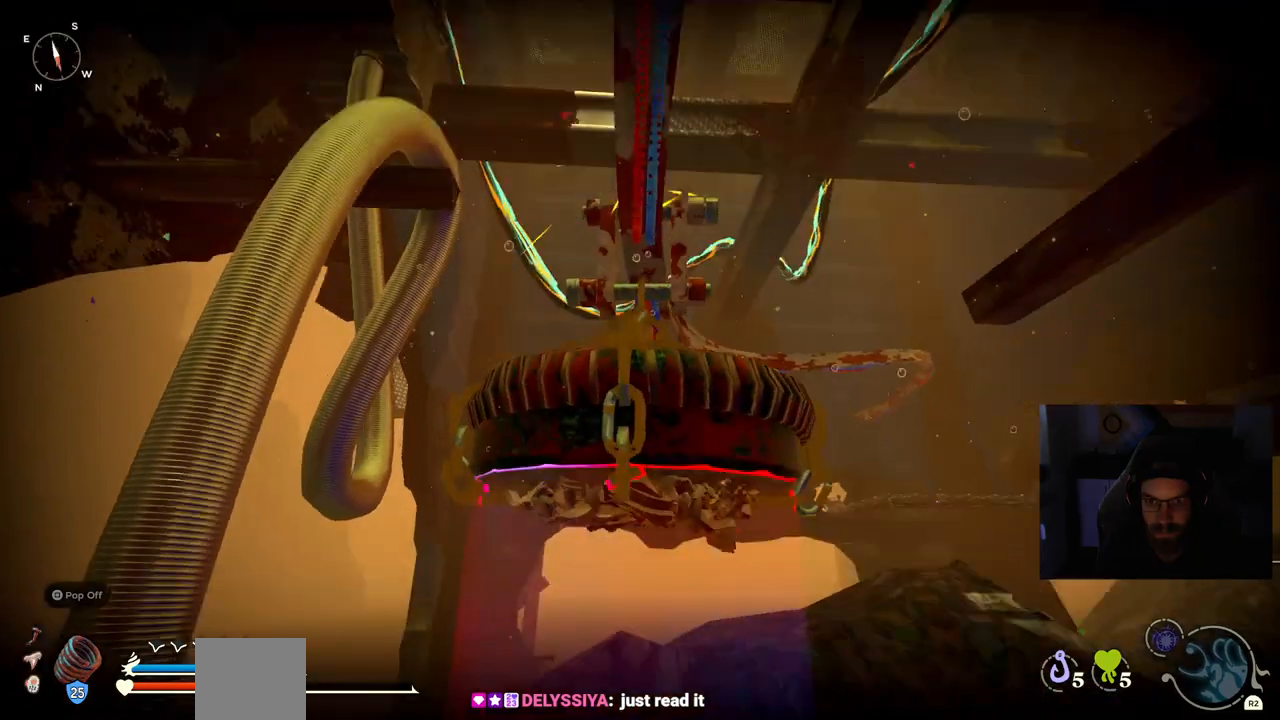
{"buttons": [], "left_stick": "center", "right_stick": "up-left", "events": []}
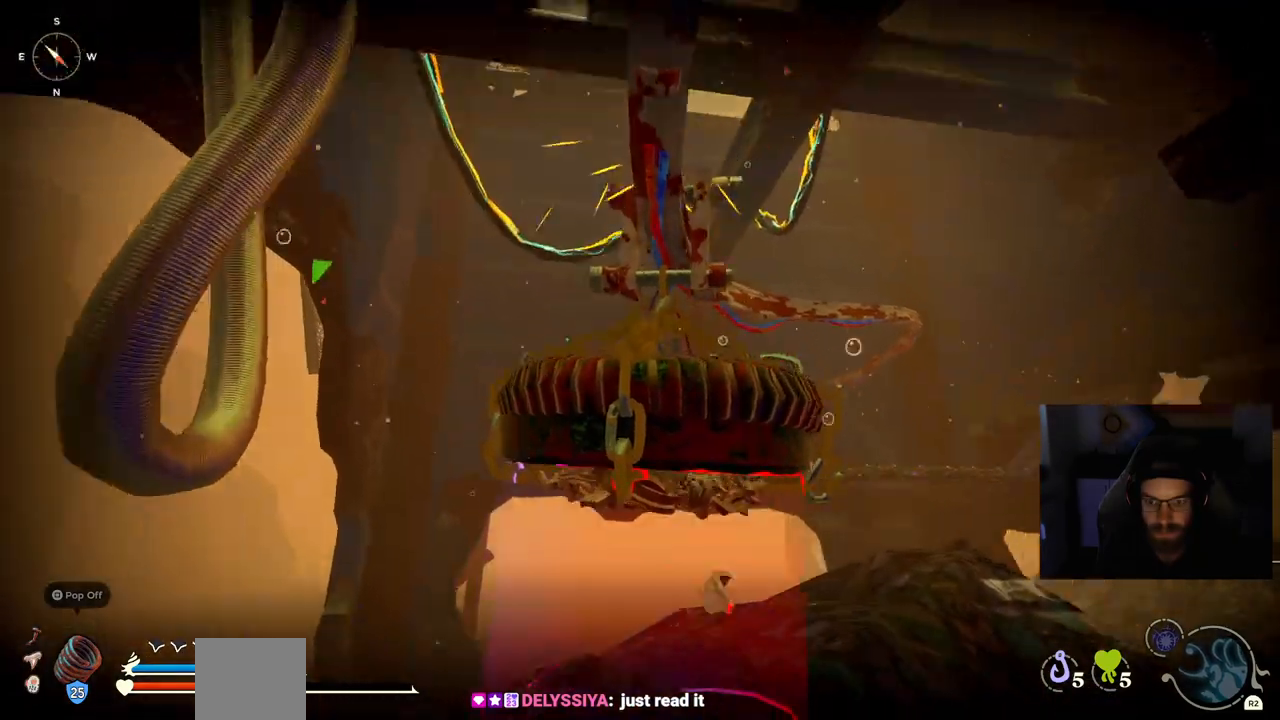
{"buttons": [], "left_stick": "center", "right_stick": "up-left", "events": []}
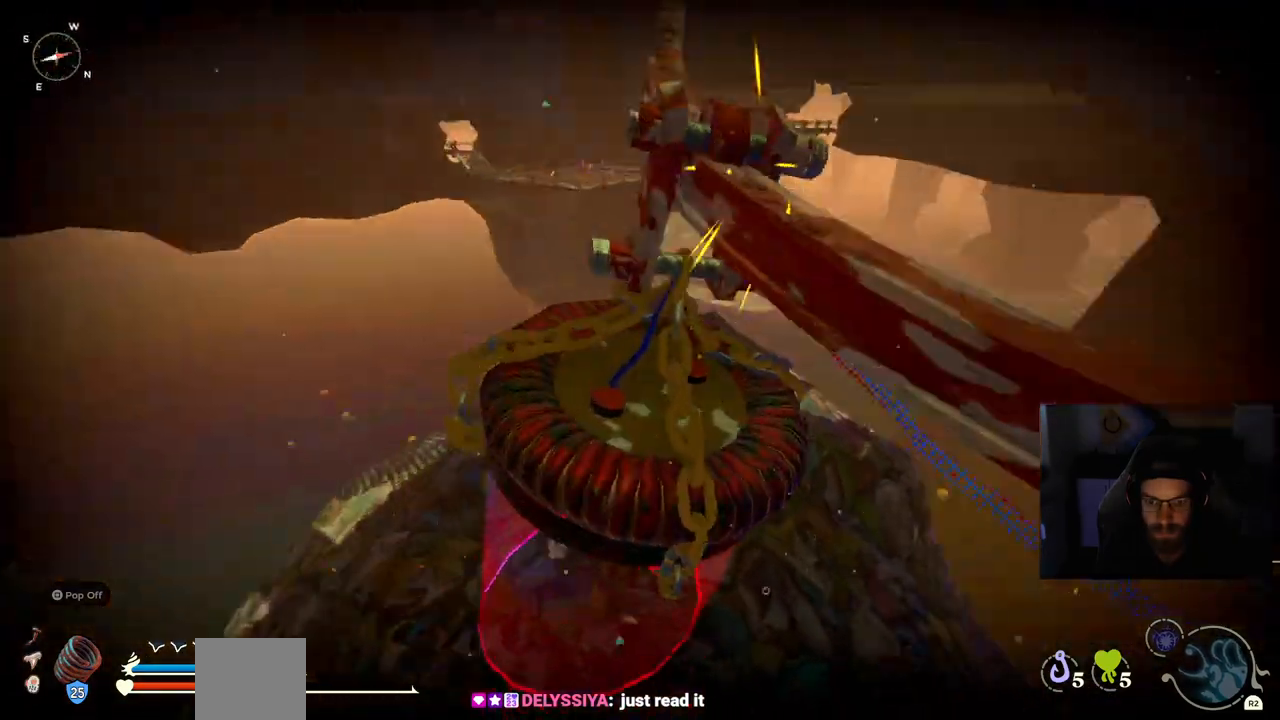
{"buttons": [], "left_stick": "center", "right_stick": "up-left", "events": []}
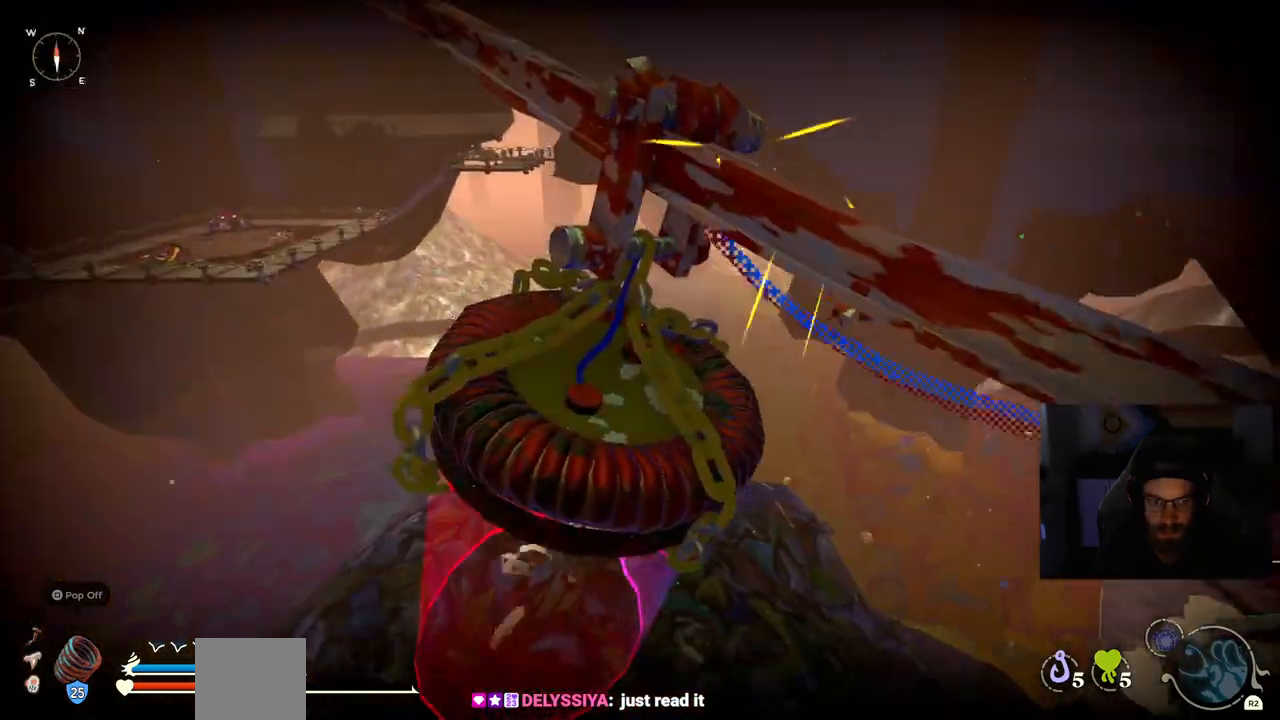
{"buttons": [], "left_stick": "center", "right_stick": "up-left", "events": []}
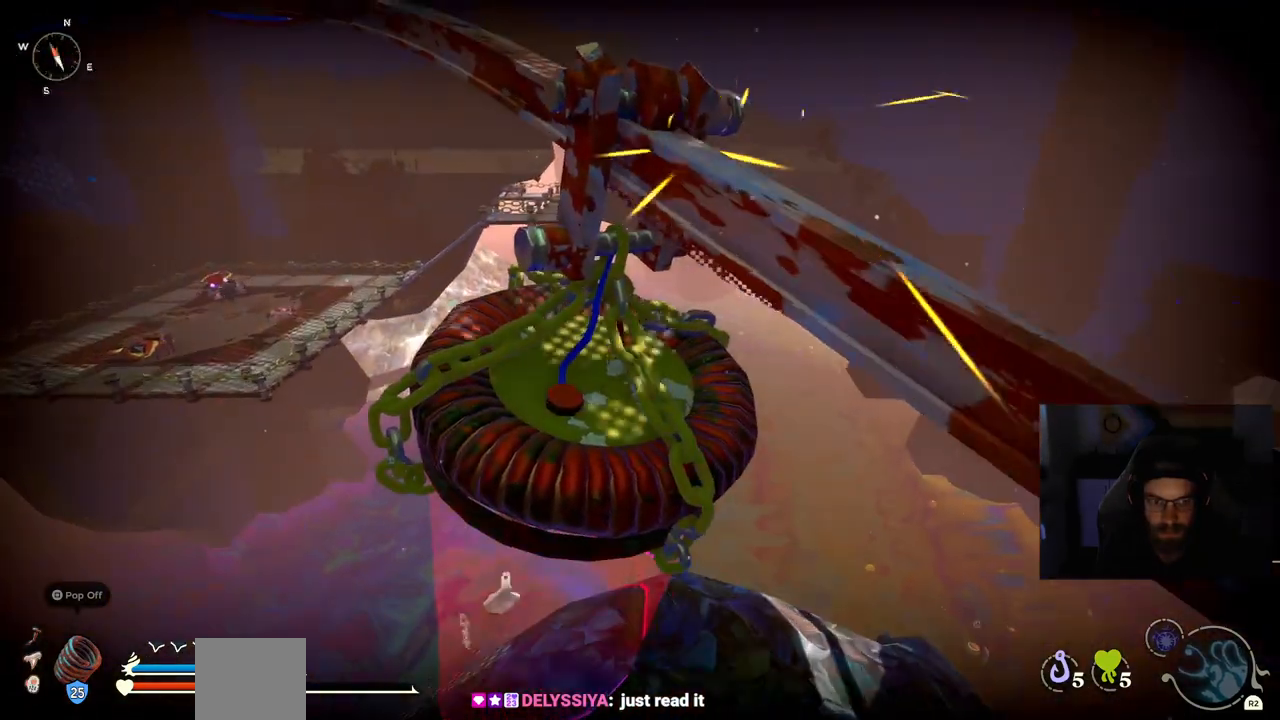
{"buttons": [], "left_stick": "center", "right_stick": "up-left", "events": []}
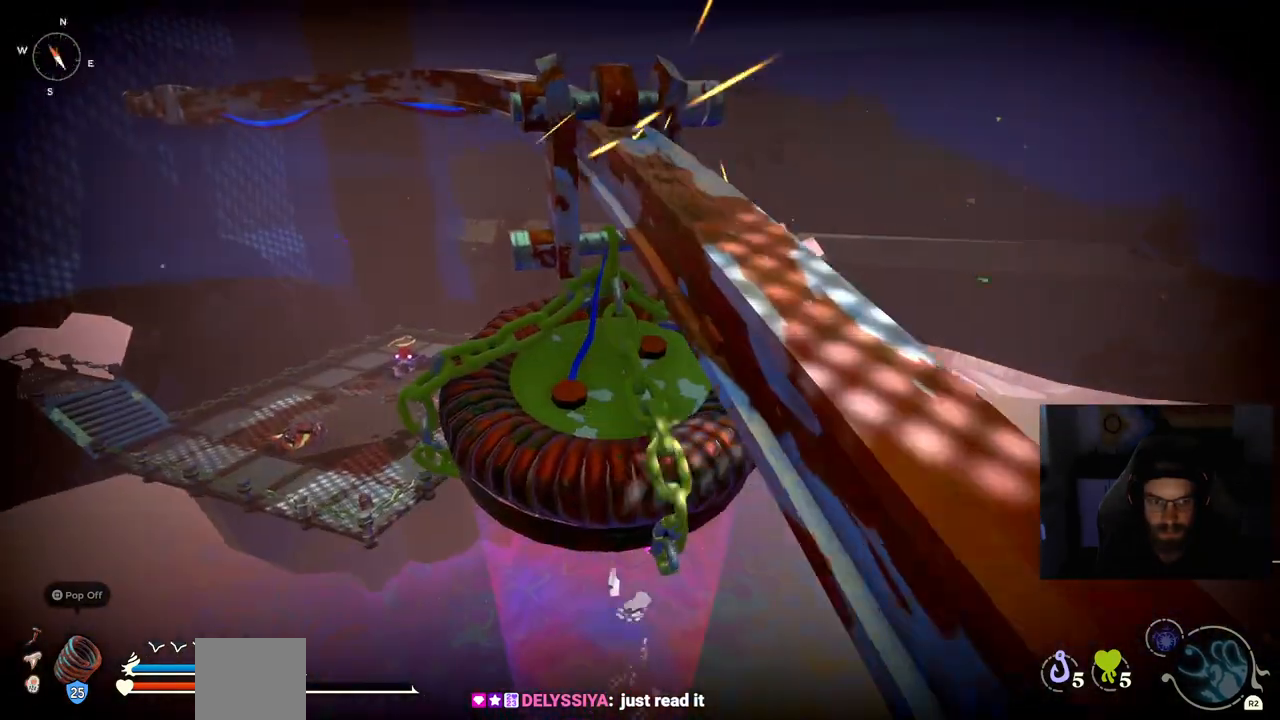
{"buttons": [], "left_stick": "center", "right_stick": "center", "events": [[467, "right_stick", "center"]]}
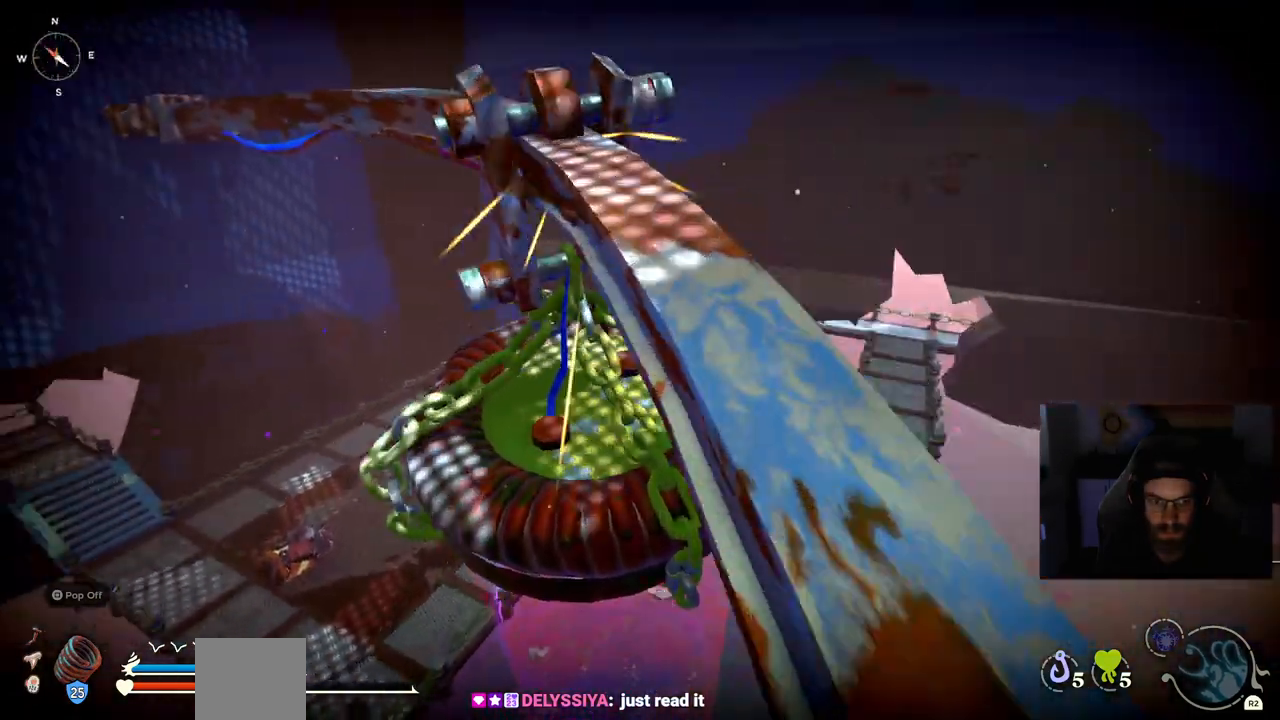
{"buttons": [], "left_stick": "center", "right_stick": "up-left", "events": [[67, "right_stick", "up-left"]]}
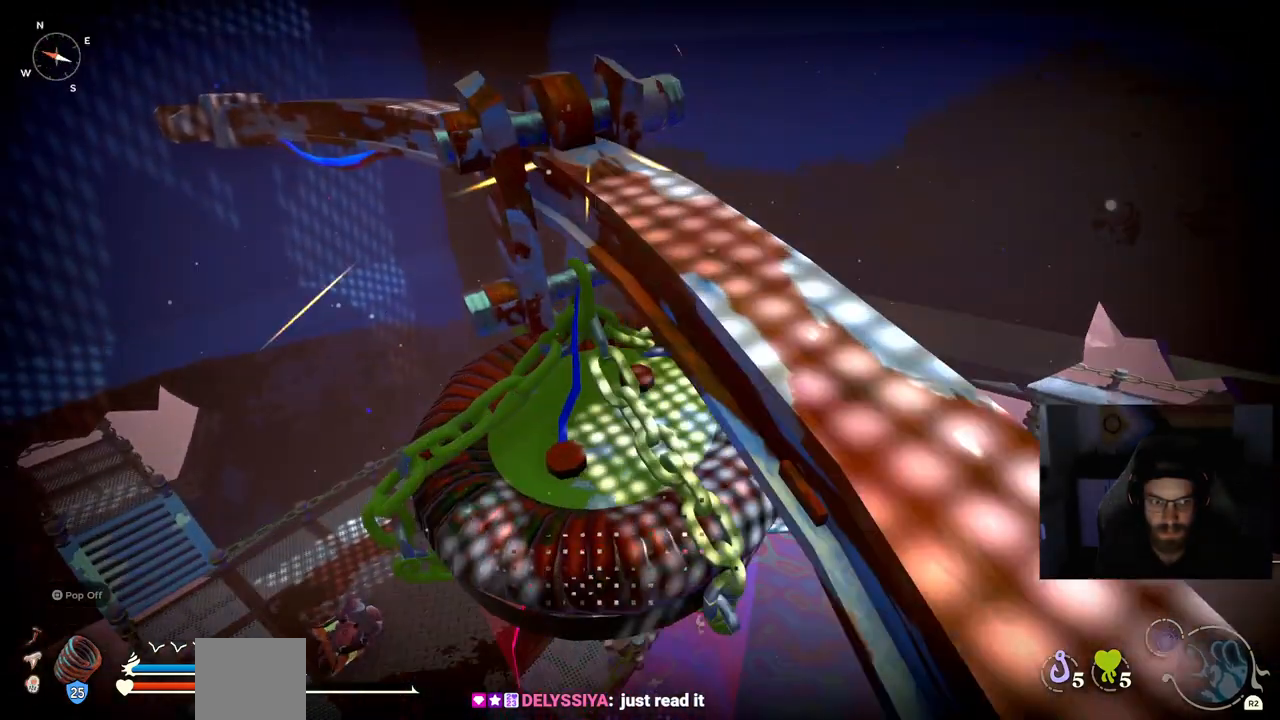
{"buttons": [], "left_stick": "center", "right_stick": "up-left", "events": []}
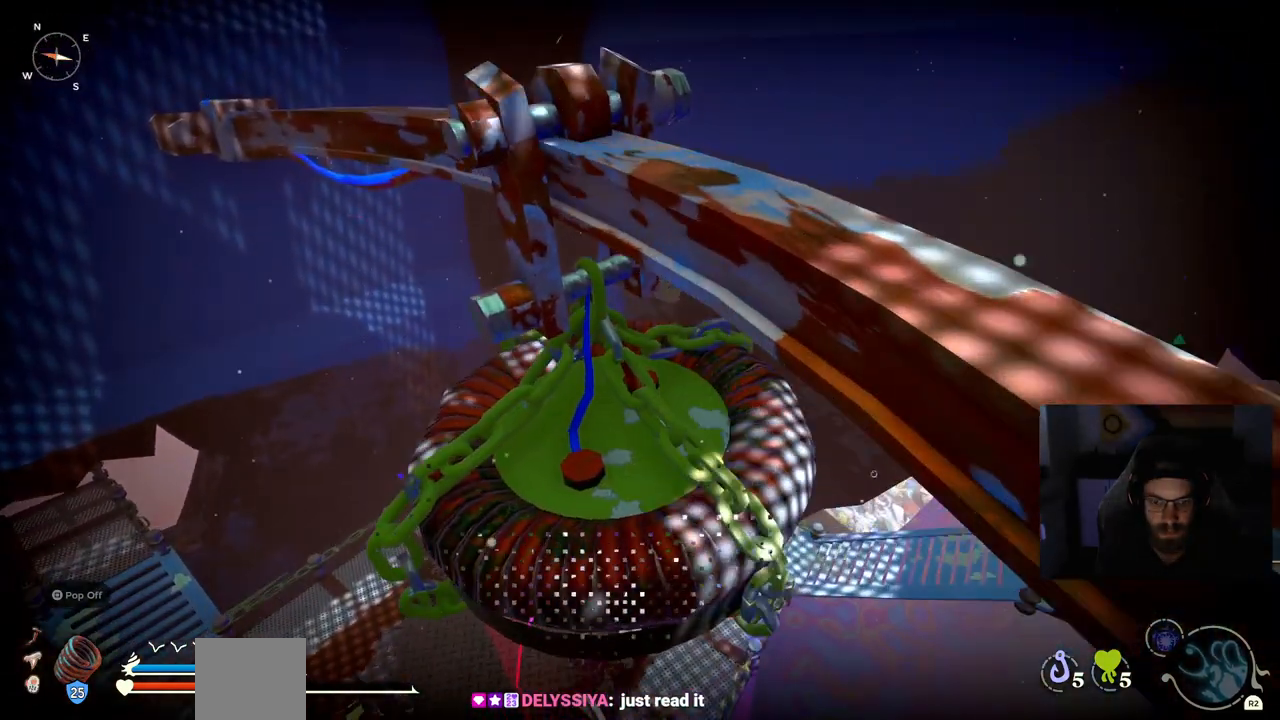
{"buttons": [], "left_stick": "center", "right_stick": "center", "events": [[200, "right_stick", "center"]]}